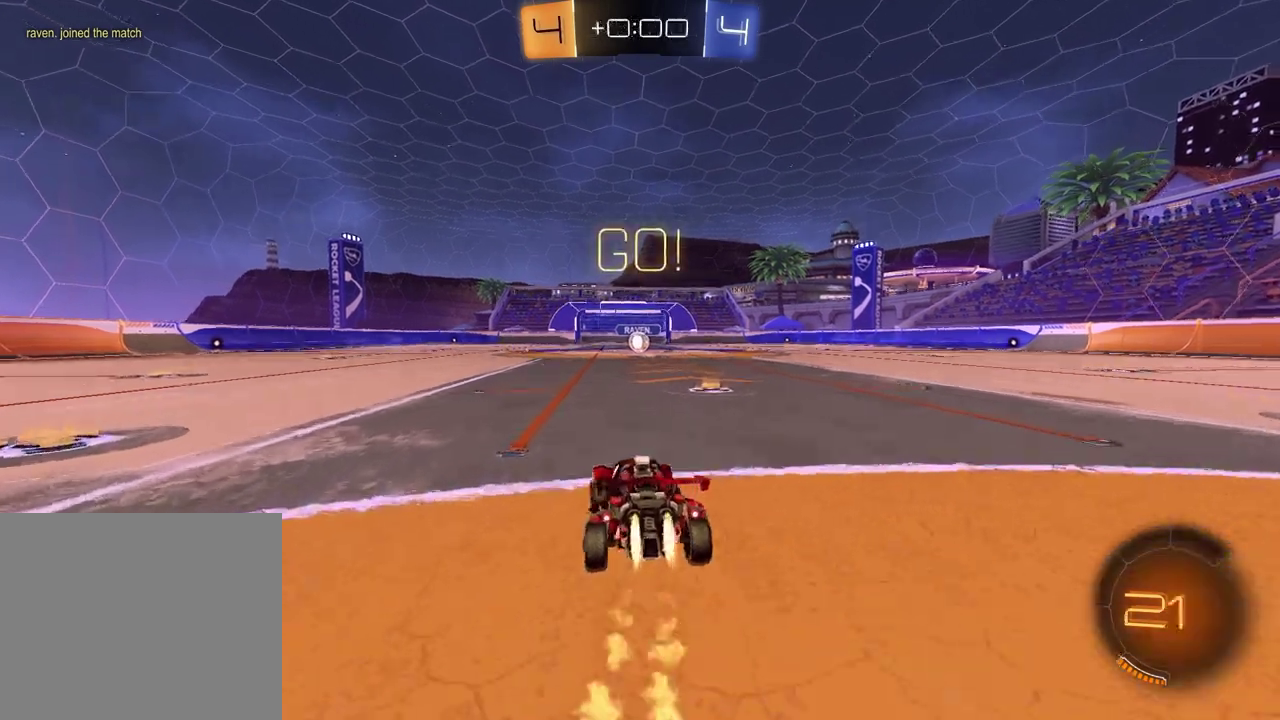
Gameplay with a controller (PlayStation layout); each line is a JSON object with the inputs held at the frame after it. "events" lists button and stick changes between this image and that frame as [ms after this image, input, new state], when the widget could be followed in between.
{"buttons": ["SQUARE", "R1", "R2"], "left_stick": "down-right", "right_stick": "center"}
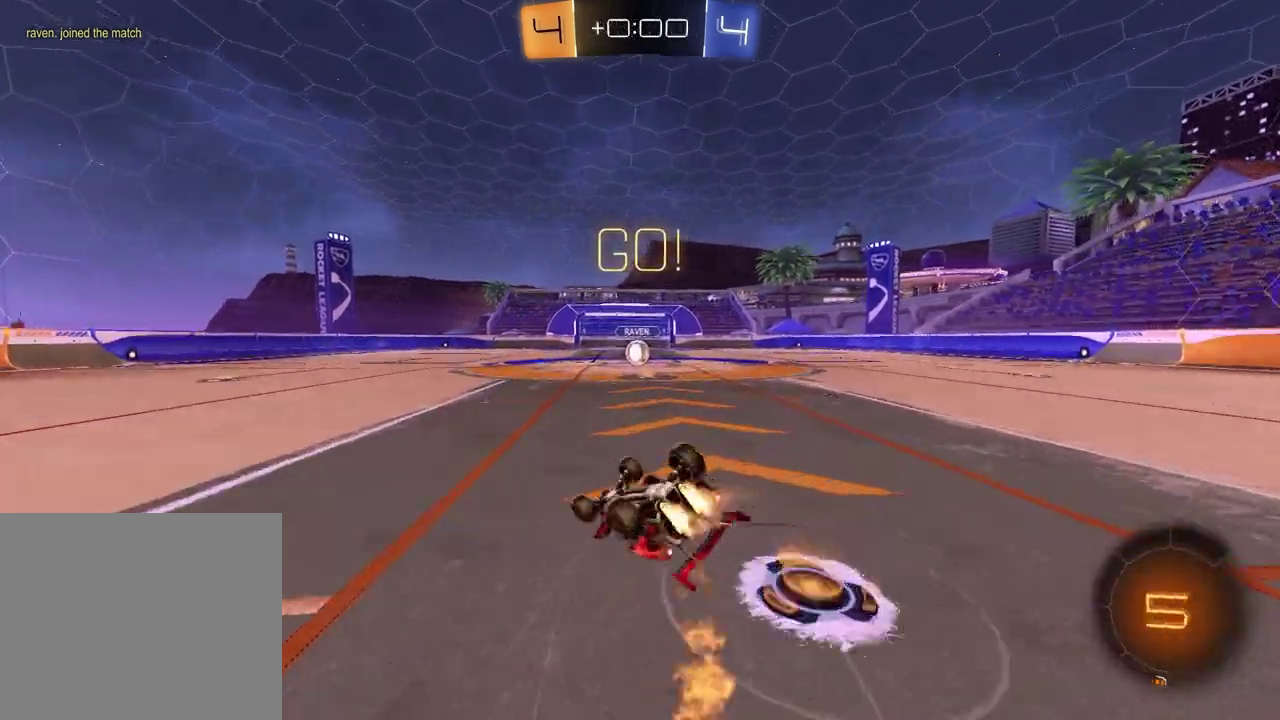
{"buttons": ["R2"], "left_stick": "center", "right_stick": "center"}
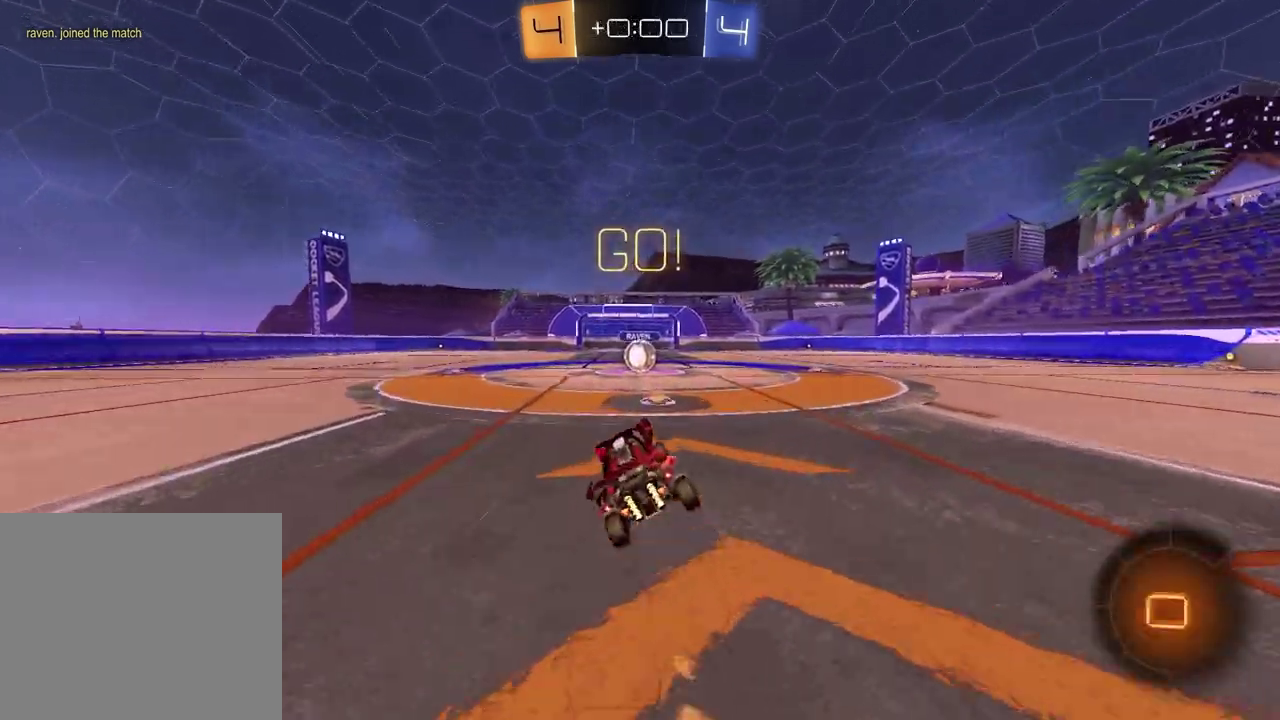
{"buttons": ["R2"], "left_stick": "center", "right_stick": "center", "events": []}
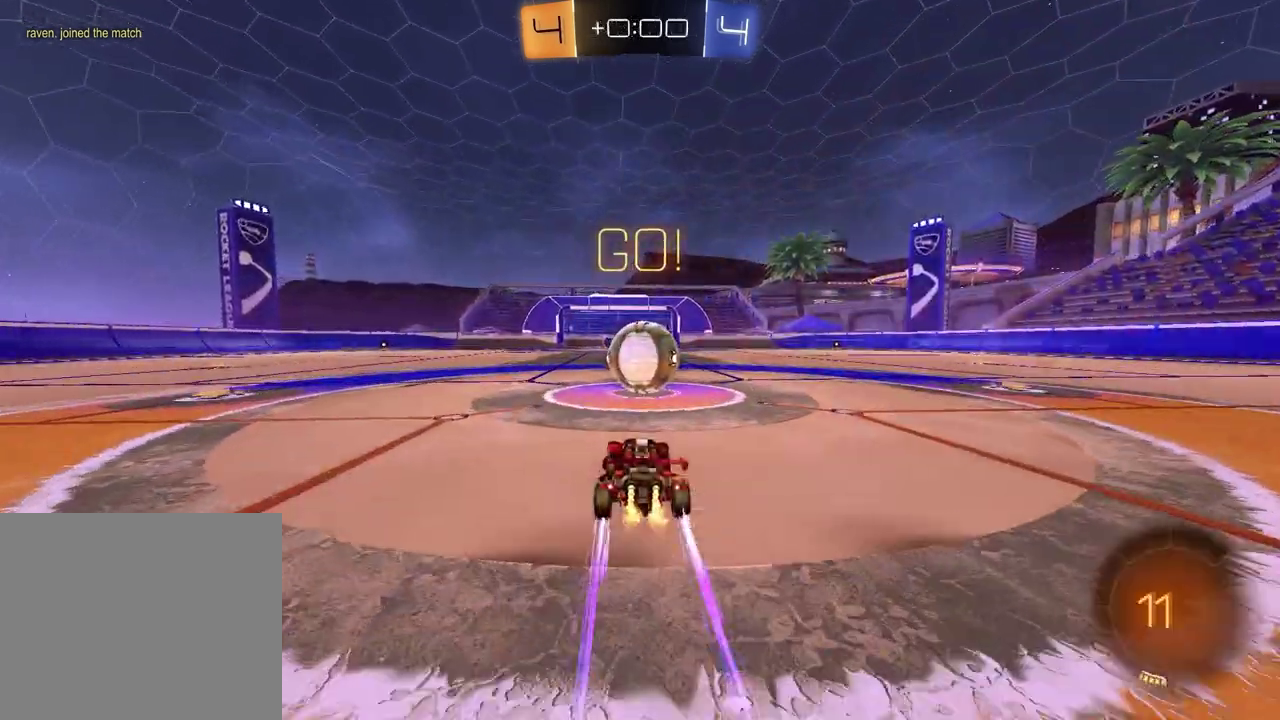
{"buttons": ["SQUARE"], "left_stick": "down-left", "right_stick": "center", "events": [[50, "CROSS", "down"], [50, "left_stick", "up-right"], [67, "L1", "down"], [133, "CROSS", "up"], [133, "left_stick", "down-left"], [183, "CROSS", "down"], [267, "left_stick", "up-left"], [300, "CROSS", "up"], [317, "SQUARE", "down"], [383, "L1", "up"], [383, "left_stick", "down-left"], [433, "left_stick", "up-right"], [450, "R2", "up"], [483, "left_stick", "down-left"]]}
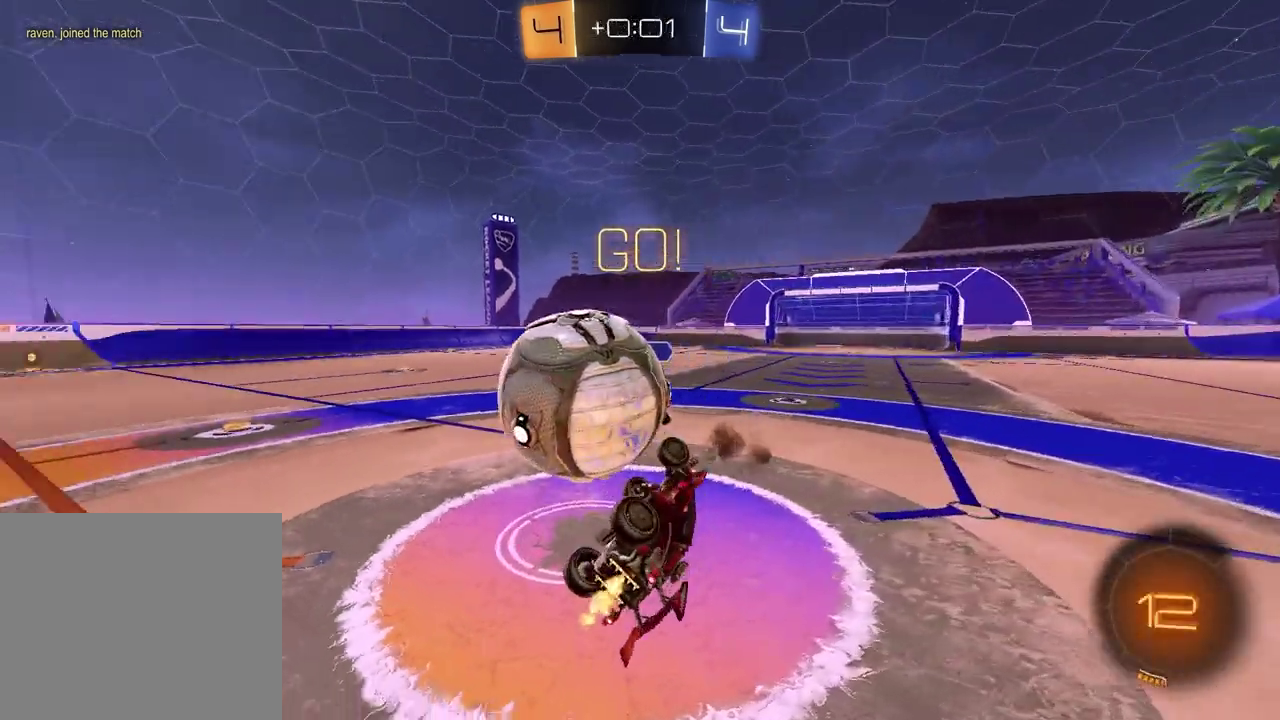
{"buttons": ["R2"], "left_stick": "right", "right_stick": "center", "events": [[50, "left_stick", "left"], [167, "SQUARE", "up"], [183, "left_stick", "down-left"], [250, "R2", "down"], [350, "left_stick", "up-right"], [400, "left_stick", "right"]]}
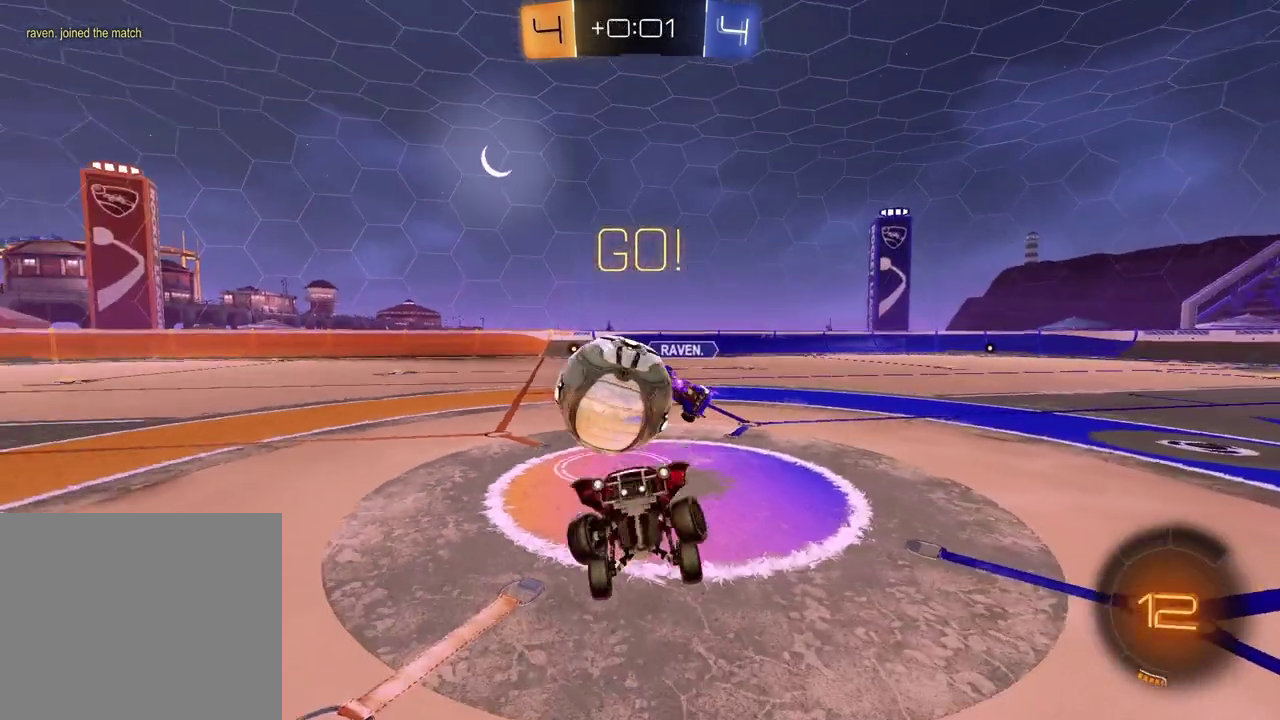
{"buttons": ["L1", "R2"], "left_stick": "right", "right_stick": "center", "events": [[300, "left_stick", "down-right"], [417, "left_stick", "right"], [467, "L1", "down"]]}
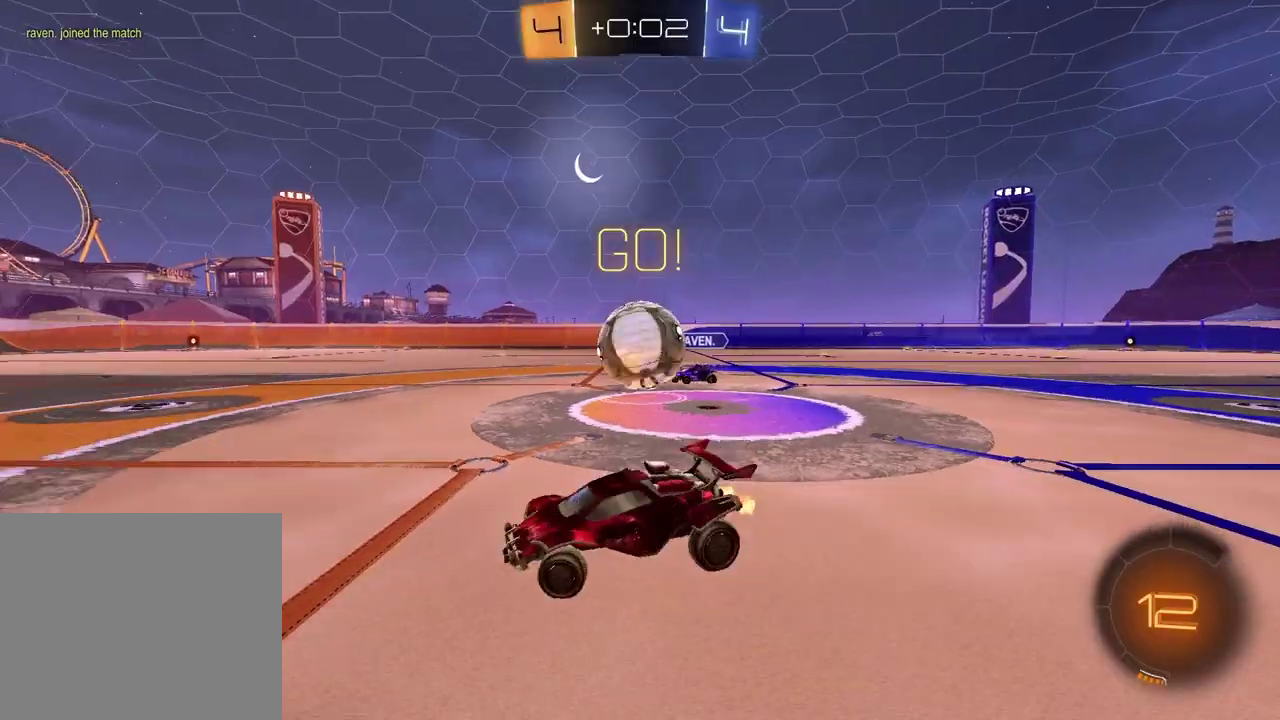
{"buttons": [], "left_stick": "right", "right_stick": "center", "events": [[100, "L1", "up"], [467, "R2", "up"]]}